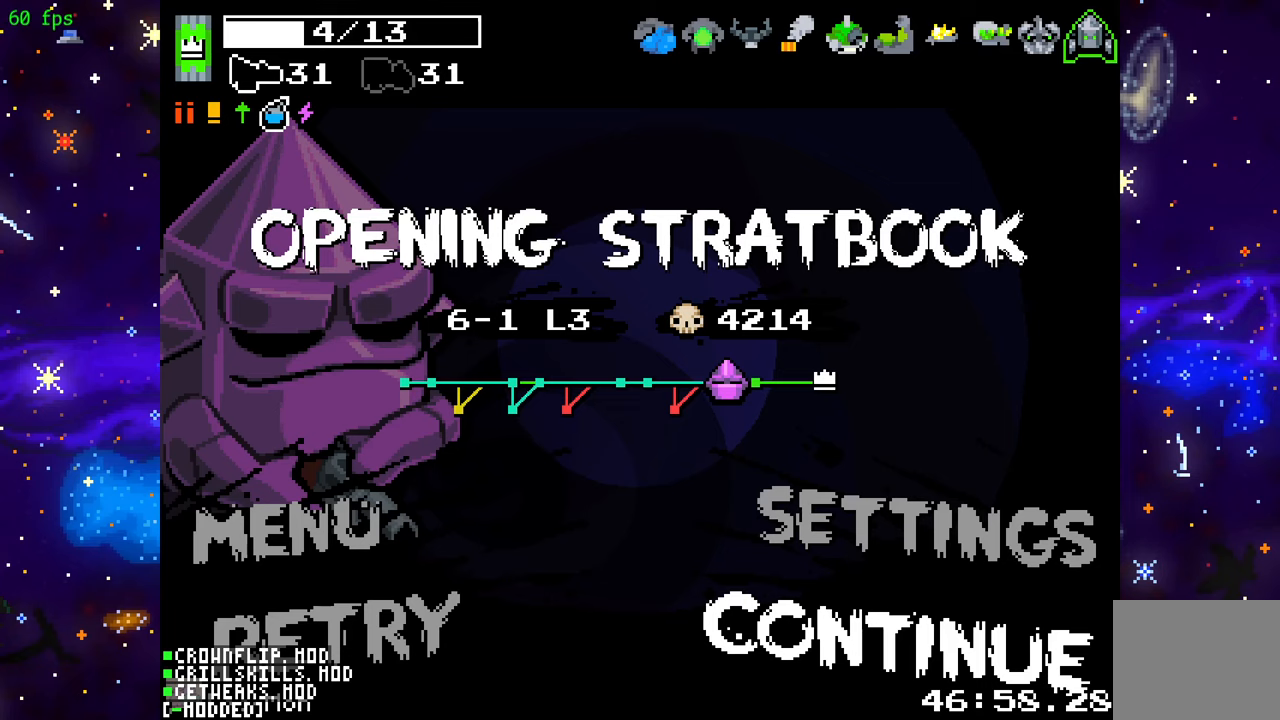
Gameplay with a controller (PlayStation layout); each line is a JSON object with the inputs held at the frame after it. "events" lists button and stick changes between this image and that frame as [ms after this image, input, new state], when the widget could be followed in between. Not read: L3 R3.
{"buttons": [], "left_stick": "center", "right_stick": "center", "events": [[117, "START", "down"], [233, "START", "up"], [300, "L1", "down"], [433, "L1", "up"]]}
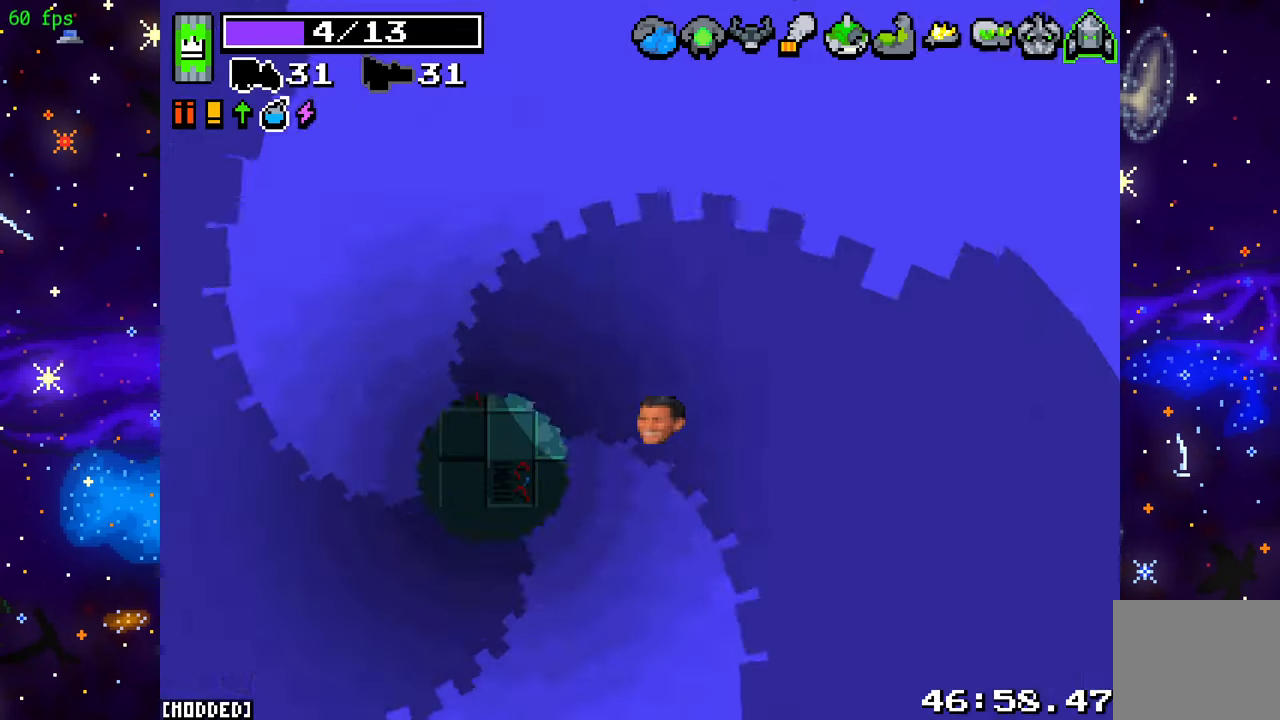
{"buttons": [], "left_stick": "up-right", "right_stick": "right", "events": [[200, "left_stick", "down"], [367, "right_stick", "right"], [417, "left_stick", "up-right"]]}
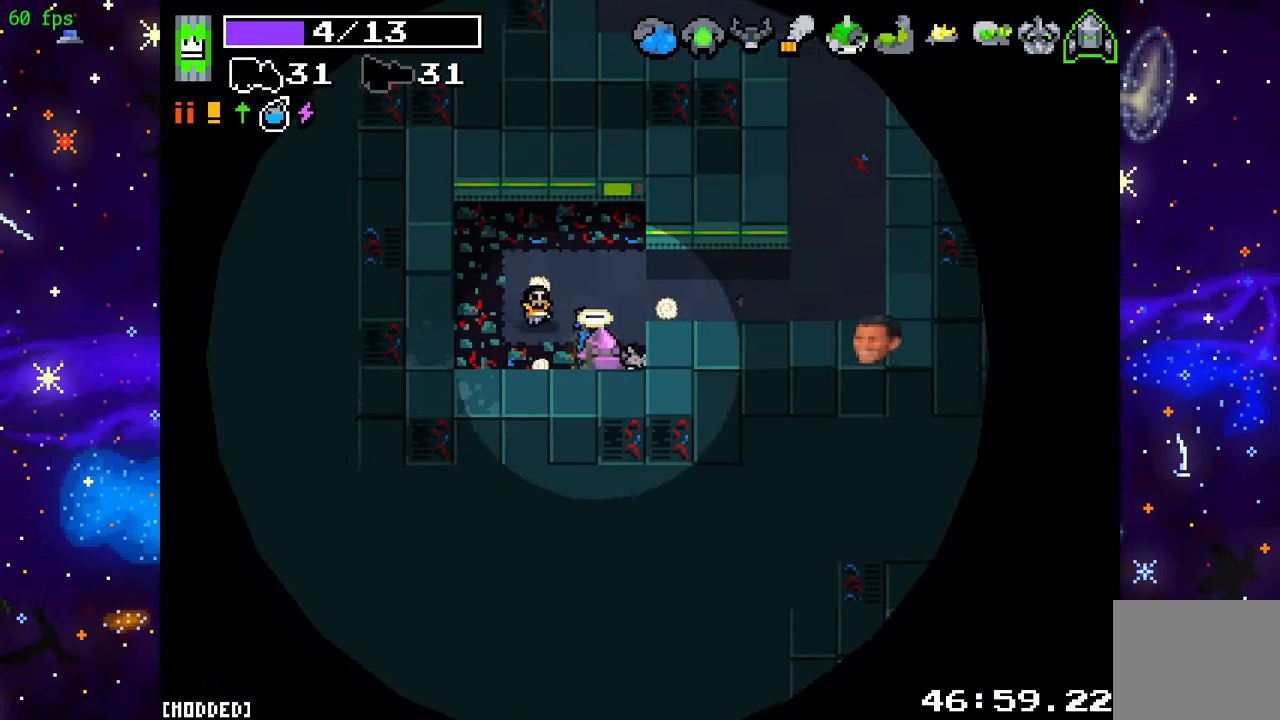
{"buttons": [], "left_stick": "up-right", "right_stick": "up-right", "events": [[117, "left_stick", "right"], [250, "right_stick", "up-right"], [467, "left_stick", "up-right"]]}
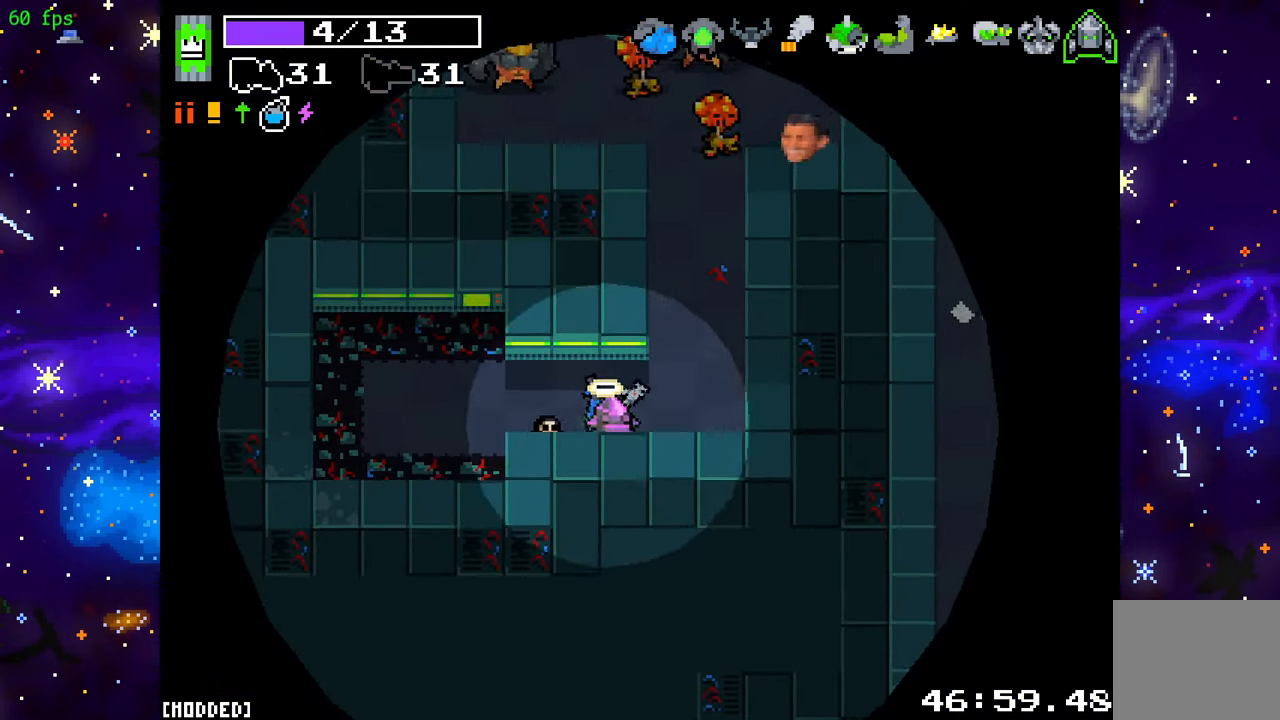
{"buttons": ["R2"], "left_stick": "center", "right_stick": "up", "events": [[150, "R2", "down"], [200, "right_stick", "up"], [350, "left_stick", "right"], [483, "left_stick", "center"]]}
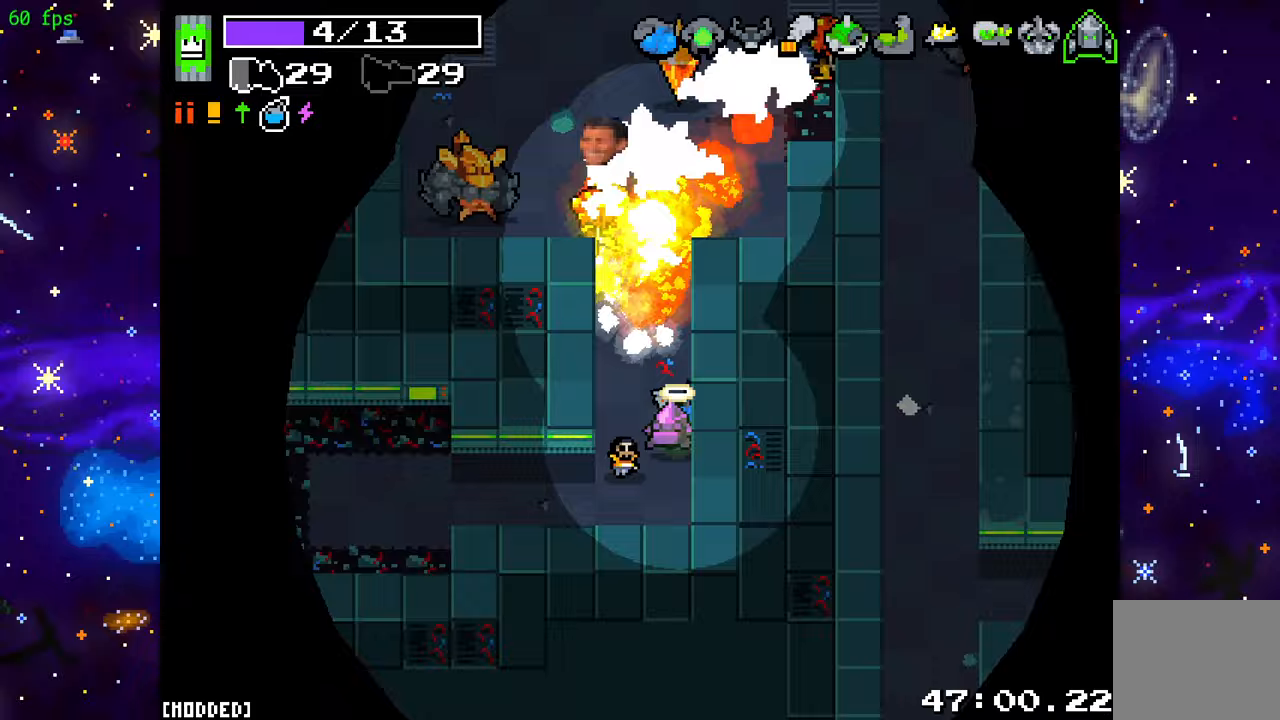
{"buttons": [], "left_stick": "center", "right_stick": "up", "events": [[317, "left_stick", "left"], [417, "L1", "down"], [417, "R2", "up"], [467, "L1", "up"], [500, "left_stick", "center"]]}
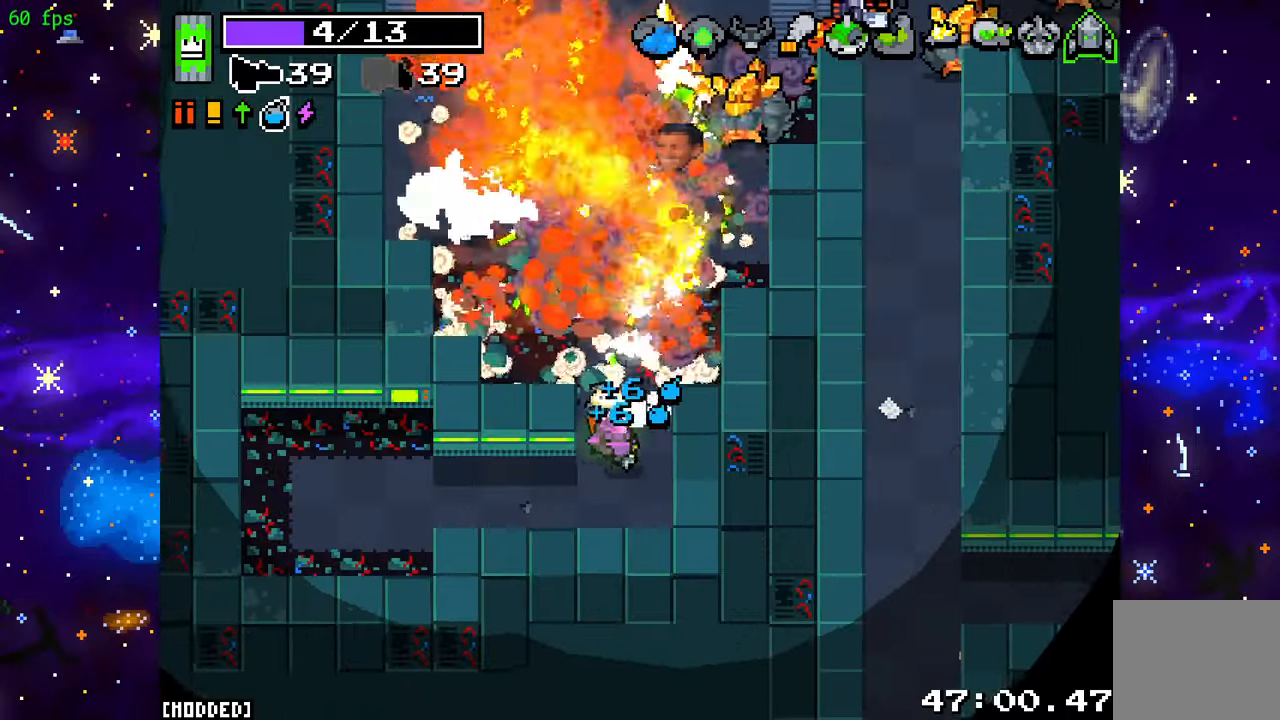
{"buttons": [], "left_stick": "center", "right_stick": "up", "events": [[17, "R2", "down"], [200, "R2", "up"], [283, "R2", "down"], [483, "R2", "up"]]}
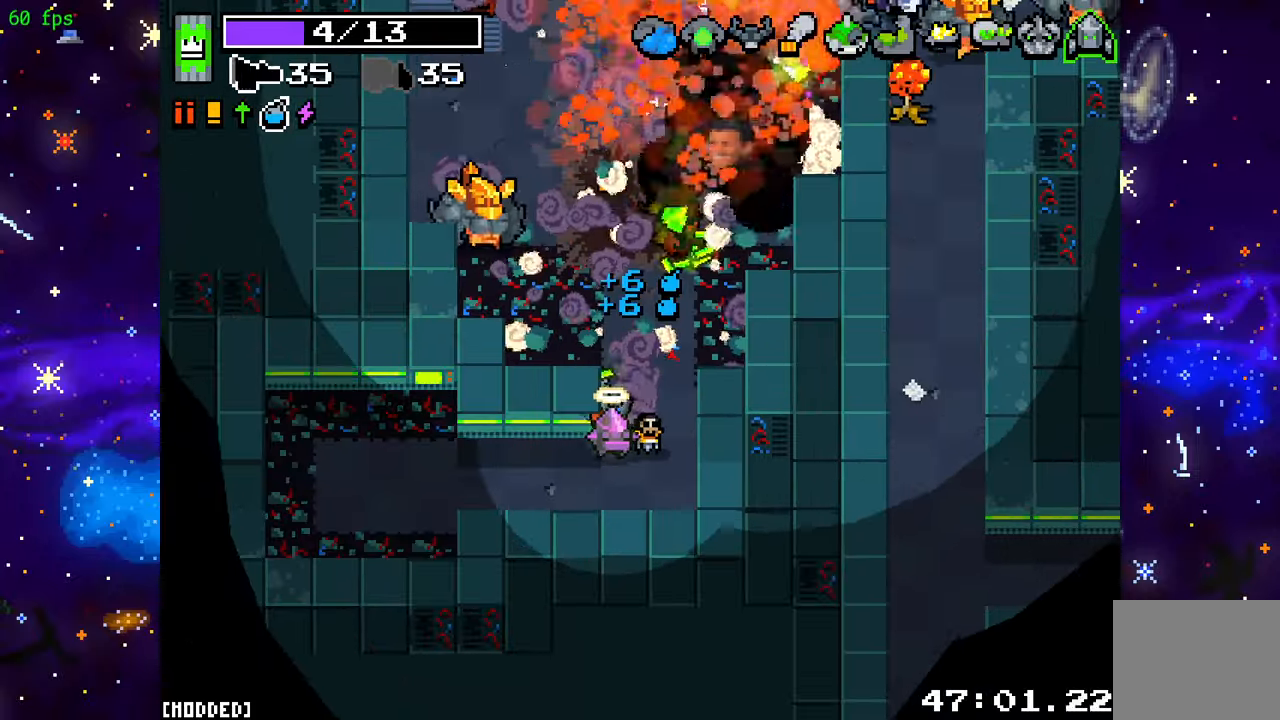
{"buttons": ["R2"], "left_stick": "center", "right_stick": "up-left", "events": [[33, "R2", "down"], [200, "R2", "up"], [200, "left_stick", "up-right"], [283, "right_stick", "up-left"], [350, "R2", "down"], [400, "left_stick", "center"]]}
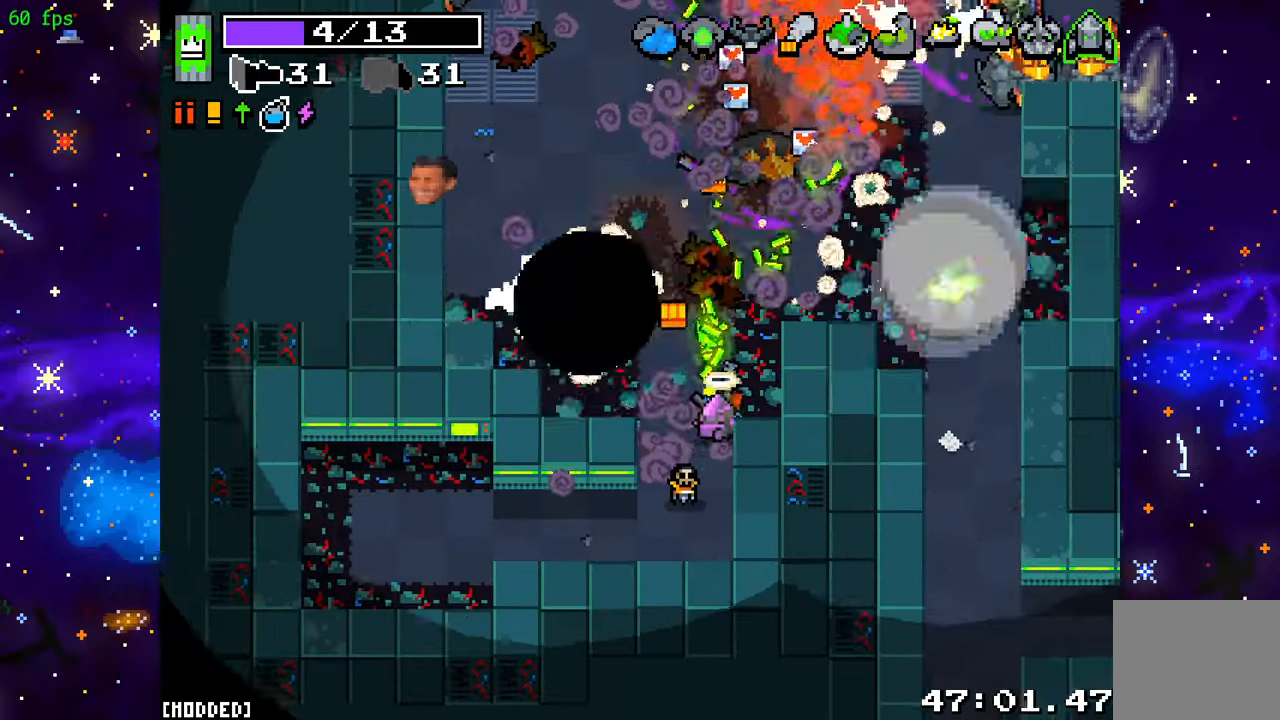
{"buttons": ["R2"], "left_stick": "up", "right_stick": "up", "events": [[33, "R2", "up"], [117, "R2", "down"], [267, "R2", "up"], [317, "left_stick", "left"], [317, "right_stick", "up"], [383, "L1", "down"], [383, "left_stick", "up-left"], [450, "R2", "down"], [500, "L1", "up"], [500, "left_stick", "up"]]}
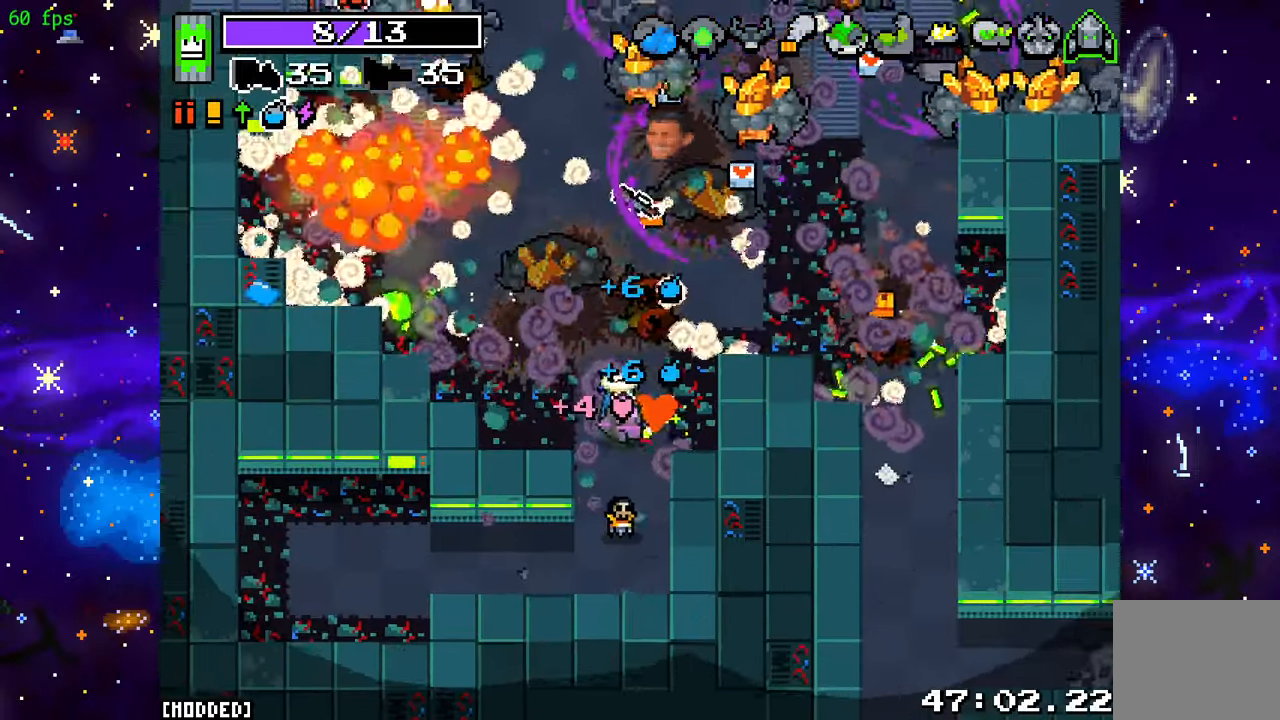
{"buttons": ["L1"], "left_stick": "down", "right_stick": "up", "events": [[83, "right_stick", "up-right"], [300, "left_stick", "down-left"], [300, "right_stick", "up"], [433, "L1", "down"], [433, "R2", "up"], [467, "left_stick", "down"]]}
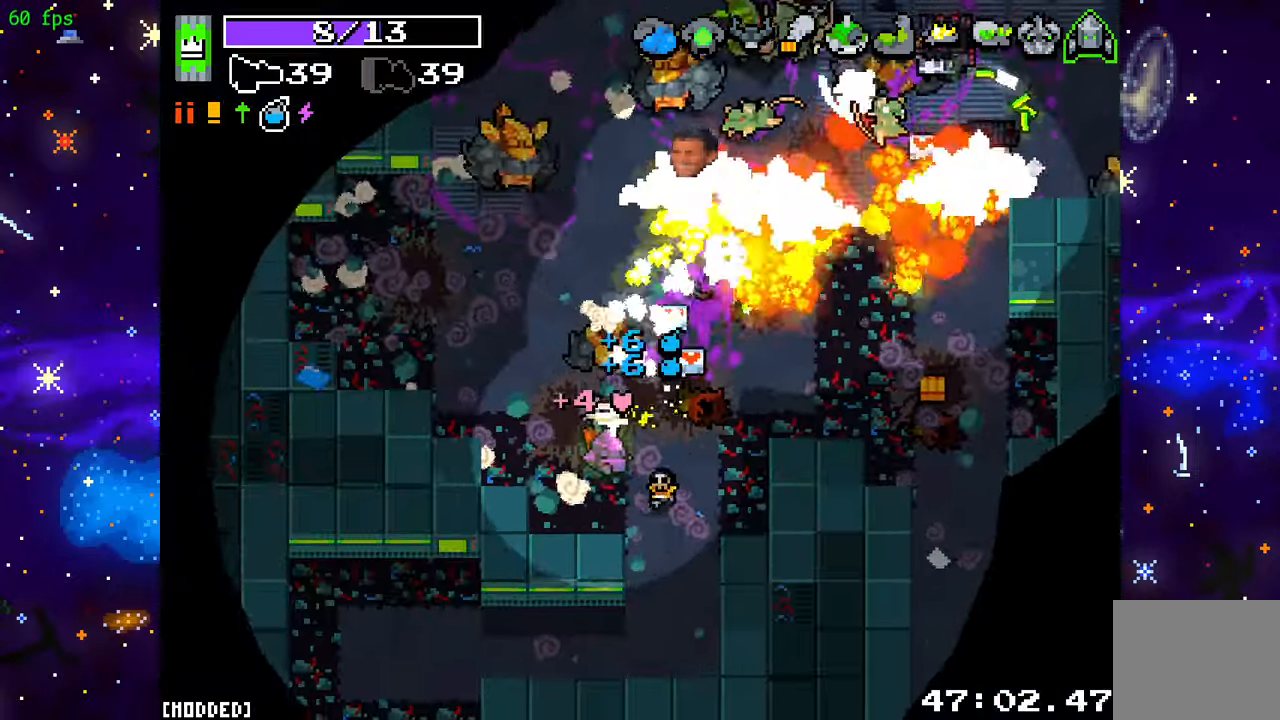
{"buttons": [], "left_stick": "center", "right_stick": "up-right", "events": [[17, "L1", "up"], [67, "R2", "down"], [117, "left_stick", "center"], [217, "R2", "up"], [250, "right_stick", "up-right"], [300, "R2", "down"], [450, "R2", "up"]]}
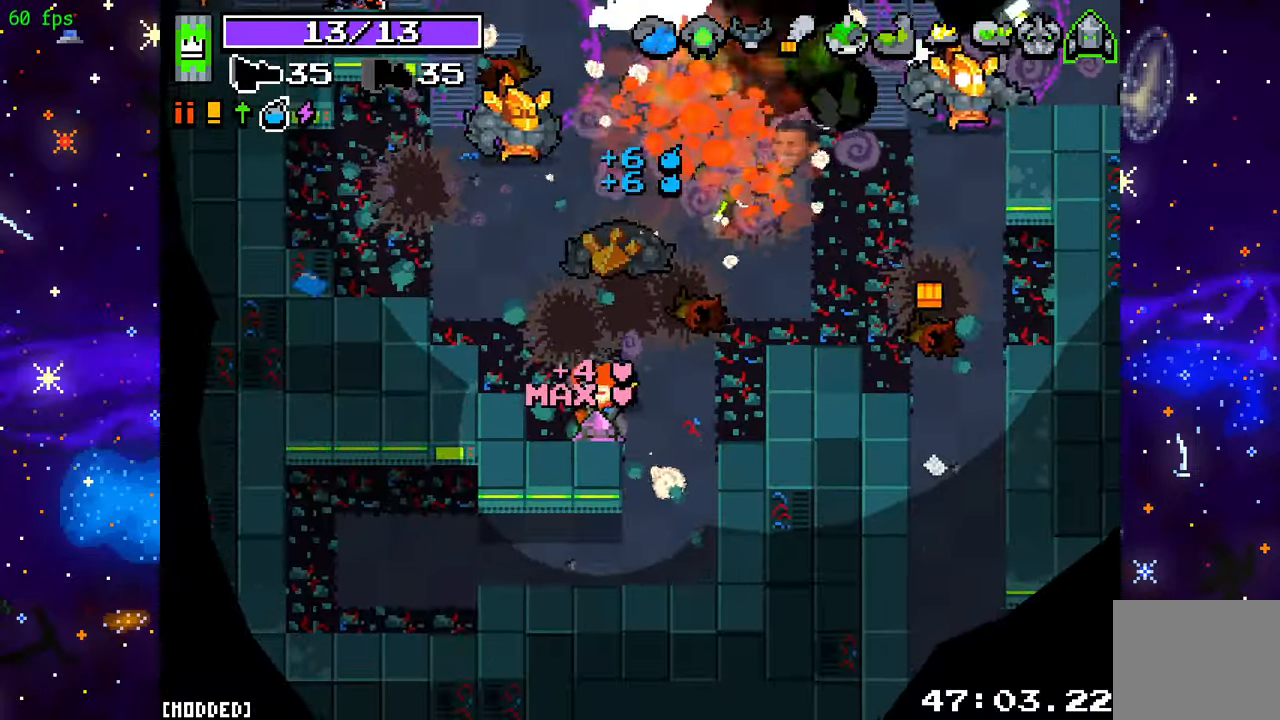
{"buttons": [], "left_stick": "center", "right_stick": "up", "events": [[50, "R2", "down"], [183, "R2", "up"], [267, "R2", "down"], [417, "R2", "up"], [483, "right_stick", "up"]]}
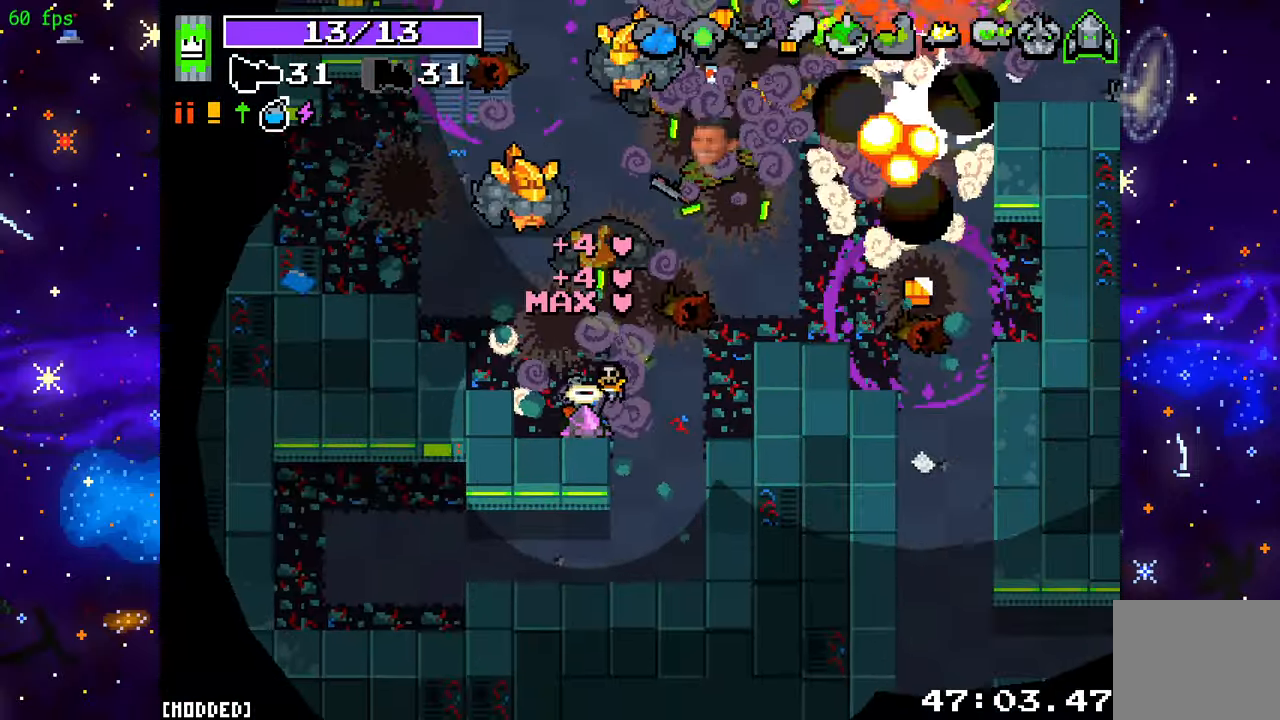
{"buttons": [], "left_stick": "down-right", "right_stick": "up", "events": [[67, "R2", "down"], [200, "R2", "up"], [317, "R2", "down"], [317, "left_stick", "right"], [433, "left_stick", "down-right"], [483, "R2", "up"]]}
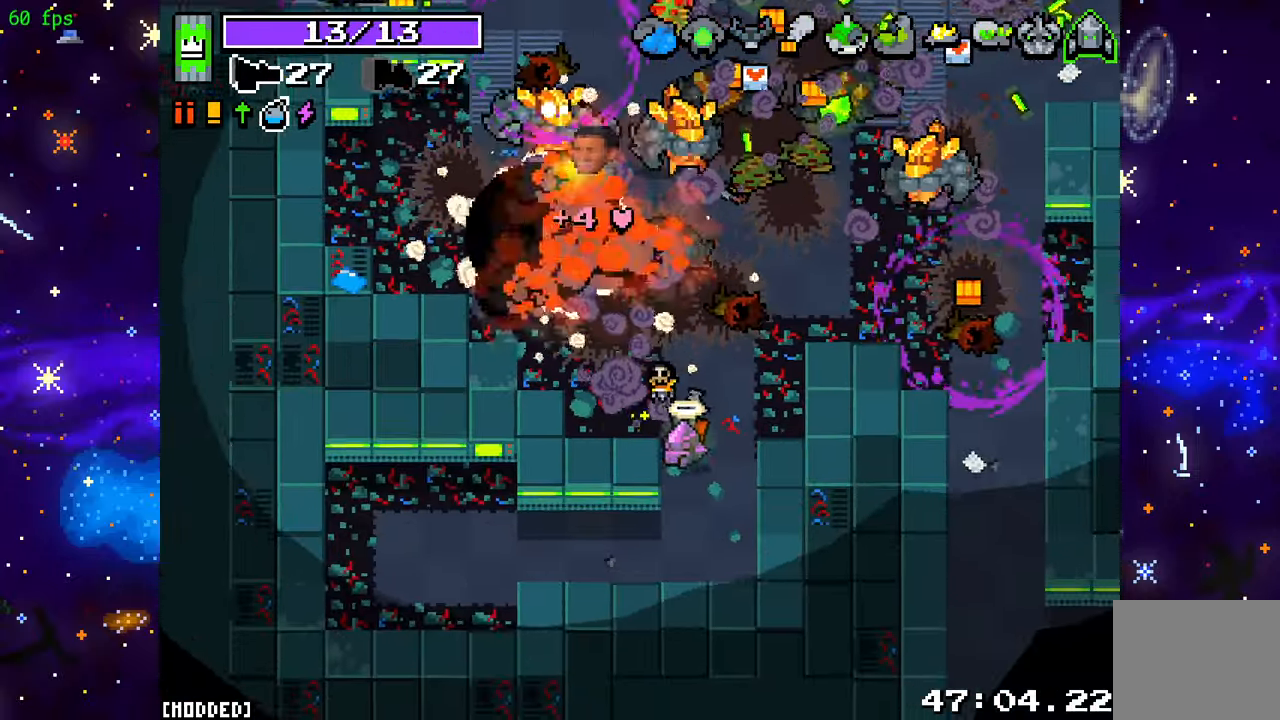
{"buttons": [], "left_stick": "center", "right_stick": "up", "events": [[33, "left_stick", "center"], [67, "R2", "down"], [217, "R2", "up"], [317, "R2", "down"], [450, "R2", "up"]]}
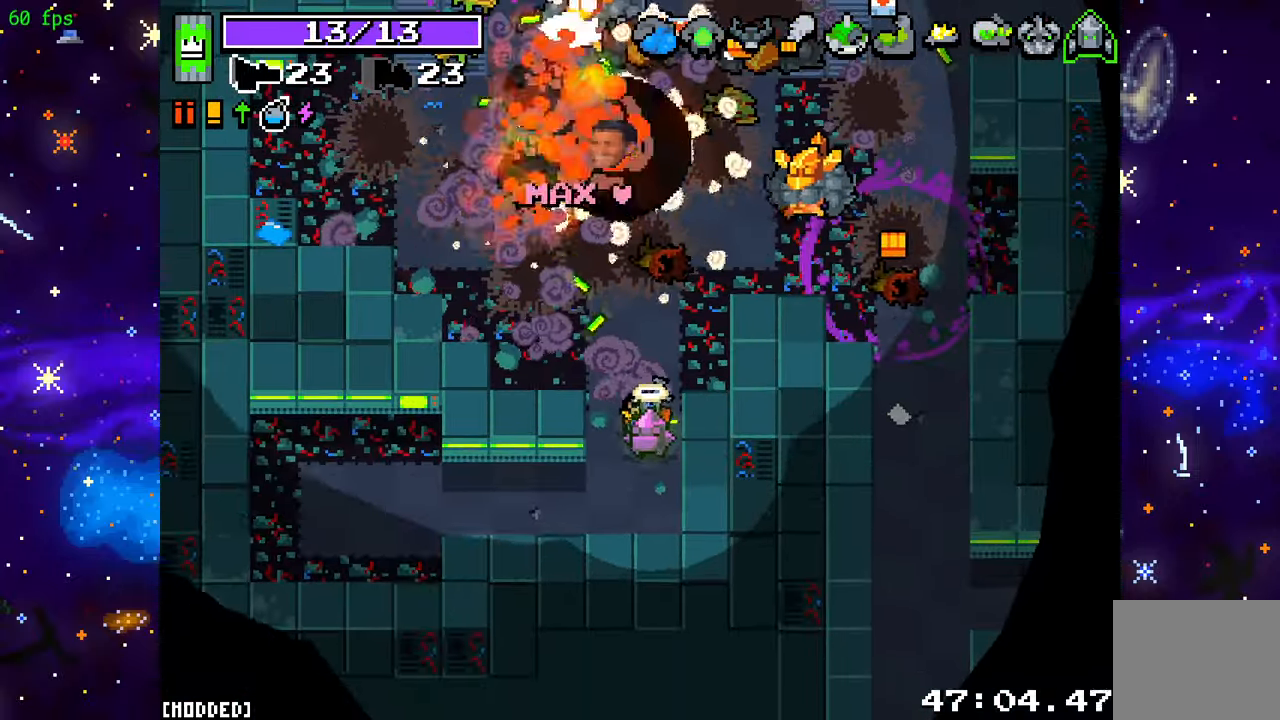
{"buttons": ["R2"], "left_stick": "right", "right_stick": "up-right", "events": [[83, "R2", "down"], [150, "R2", "up"], [150, "right_stick", "center"], [183, "left_stick", "up-left"], [267, "L1", "down"], [350, "right_stick", "up-right"], [367, "L1", "up"], [367, "R2", "down"], [417, "left_stick", "center"], [483, "left_stick", "right"]]}
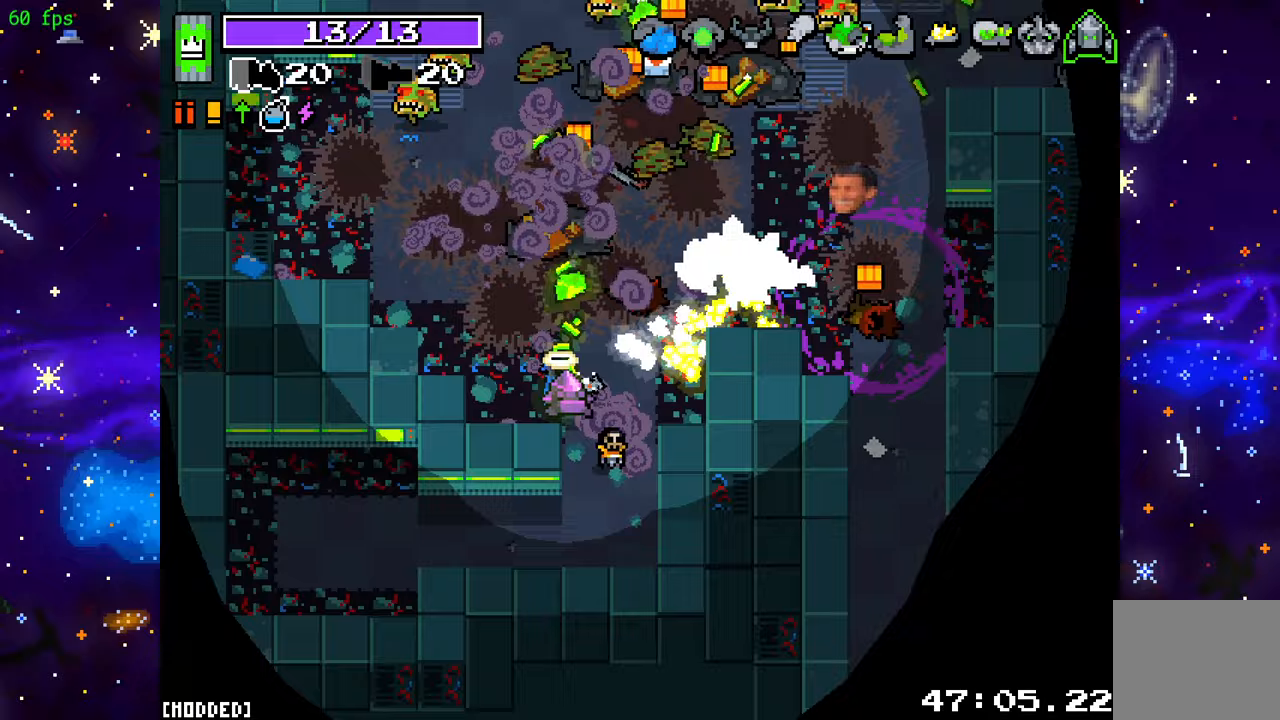
{"buttons": ["R2"], "left_stick": "up", "right_stick": "up-right", "events": [[100, "left_stick", "center"], [417, "left_stick", "up"]]}
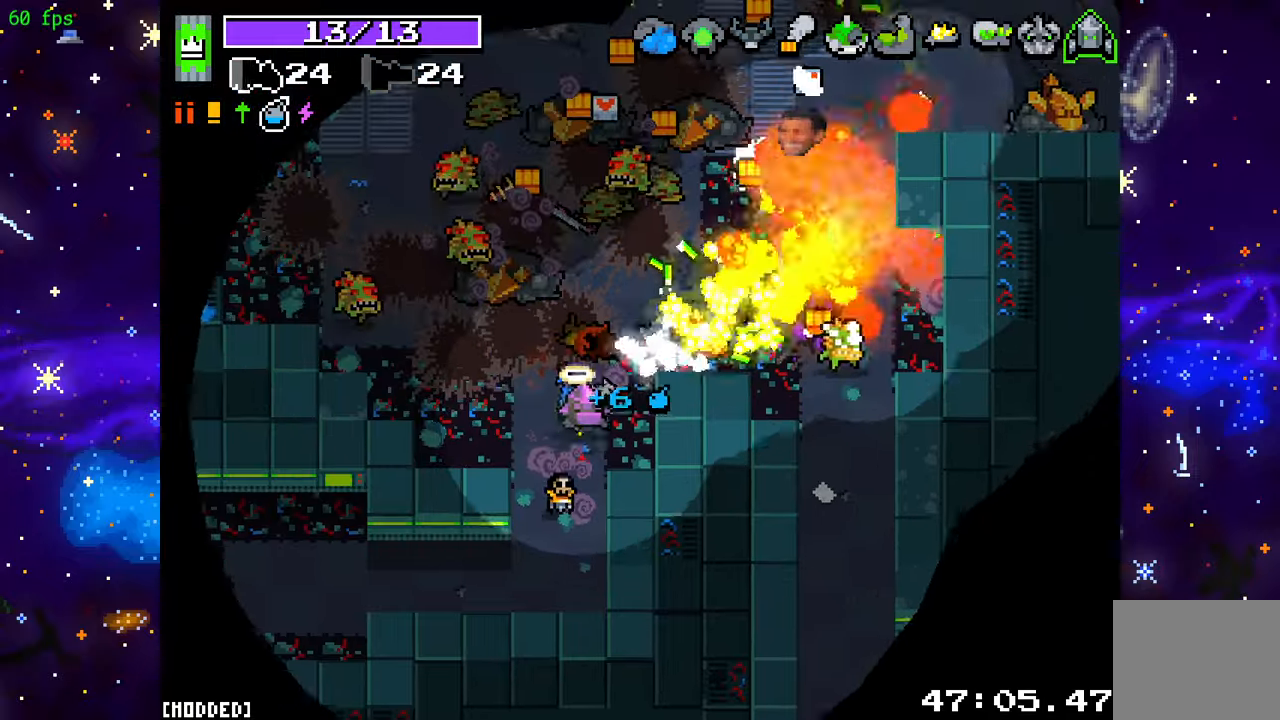
{"buttons": ["R2"], "left_stick": "up", "right_stick": "up-right", "events": [[33, "left_stick", "up-right"], [67, "right_stick", "up"], [217, "right_stick", "left"], [350, "right_stick", "down"], [383, "left_stick", "up"], [417, "right_stick", "right"], [467, "right_stick", "up-right"]]}
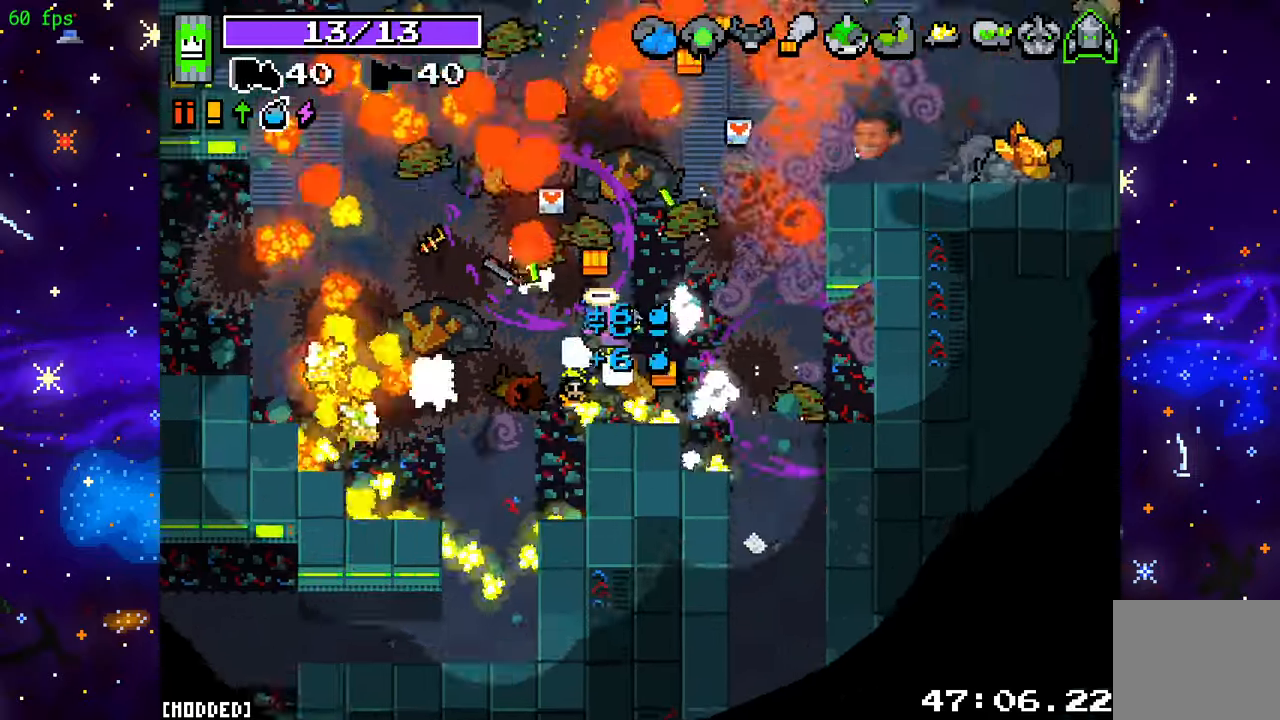
{"buttons": ["R2"], "left_stick": "up-right", "right_stick": "up-right", "events": [[83, "right_stick", "up-left"], [117, "left_stick", "up-right"], [217, "right_stick", "down-left"], [367, "right_stick", "up-right"]]}
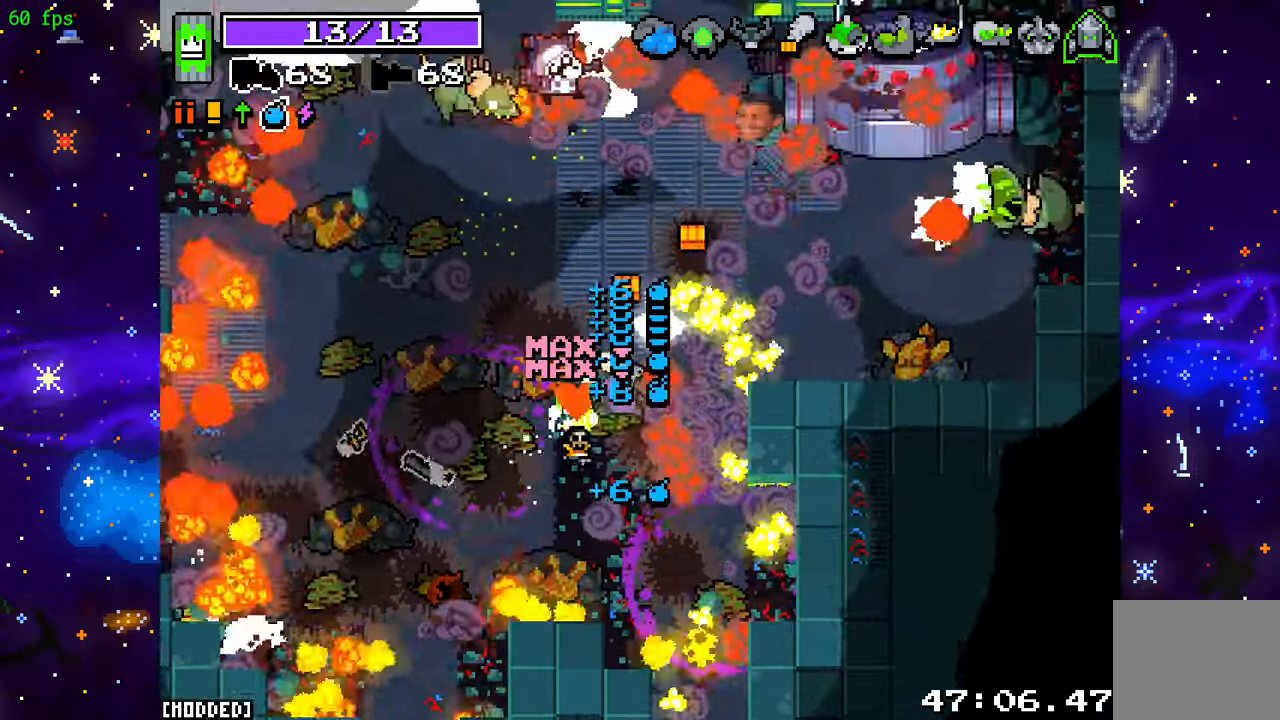
{"buttons": ["R2"], "left_stick": "up-right", "right_stick": "up-right", "events": []}
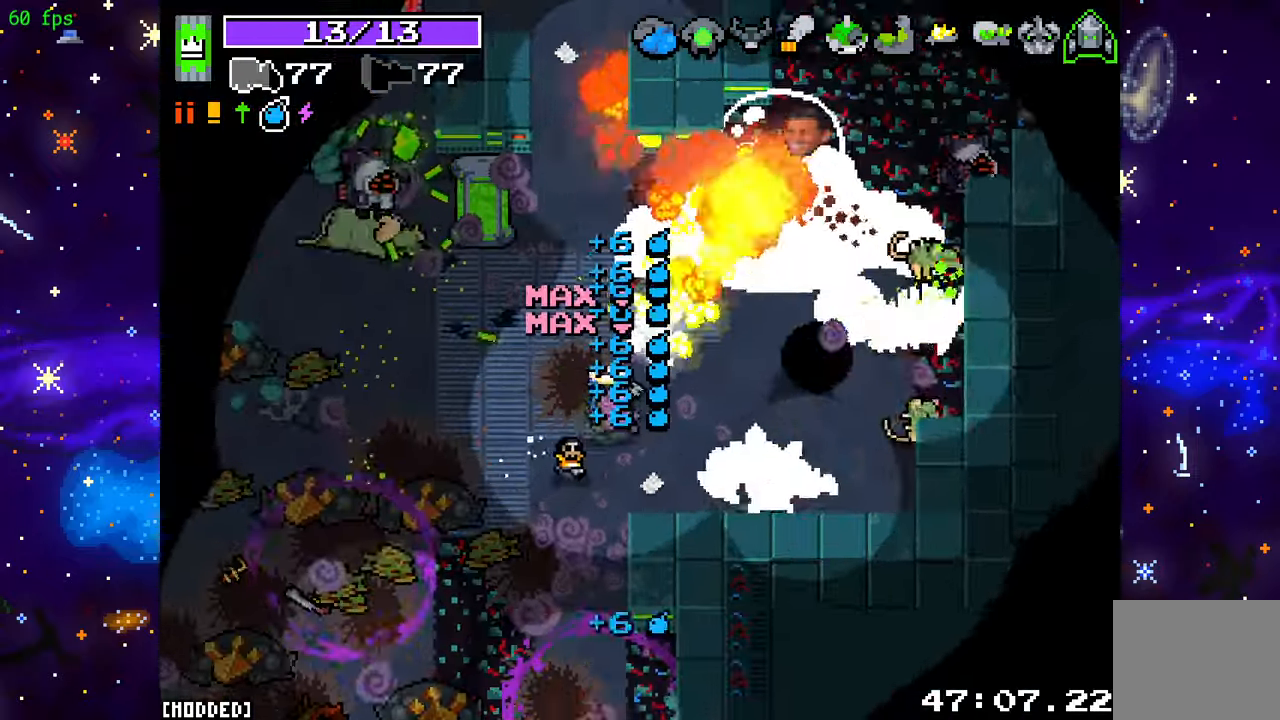
{"buttons": ["R2"], "left_stick": "up-right", "right_stick": "right", "events": [[450, "right_stick", "right"]]}
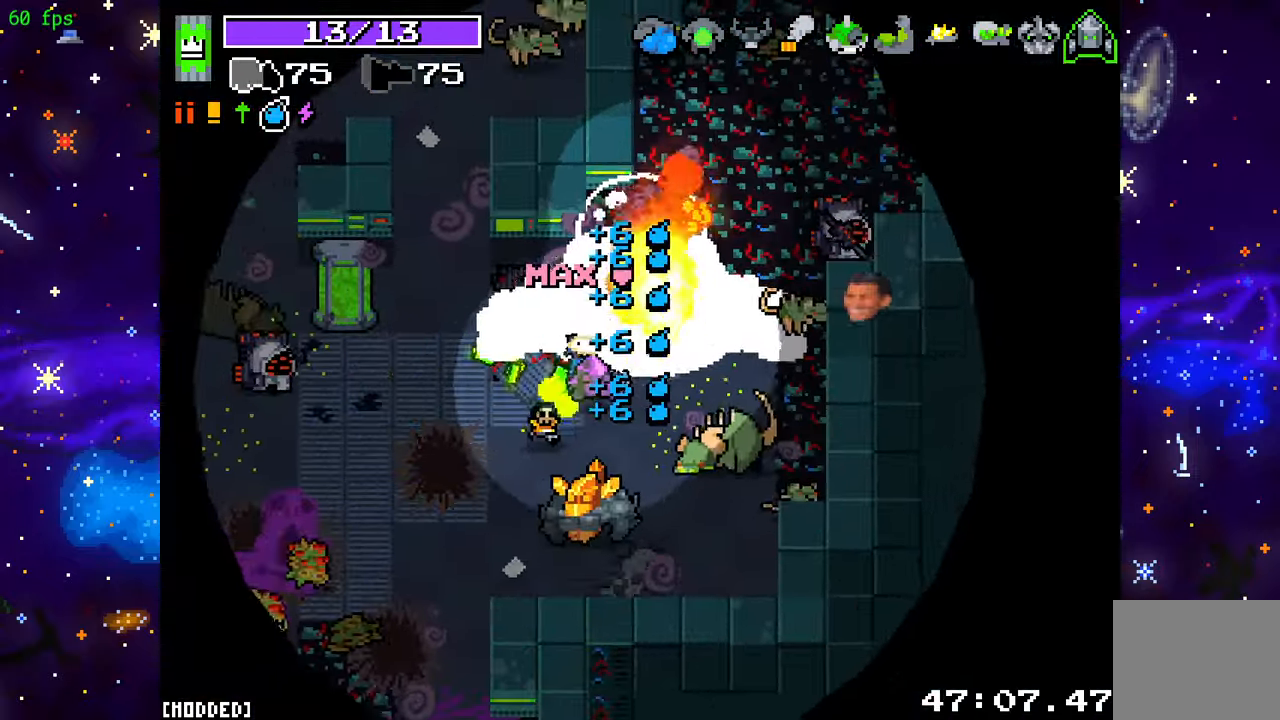
{"buttons": ["R2"], "left_stick": "down-right", "right_stick": "down", "events": [[250, "left_stick", "up-left"], [317, "right_stick", "down-right"], [450, "left_stick", "down-left"], [467, "right_stick", "down"], [500, "left_stick", "down-right"]]}
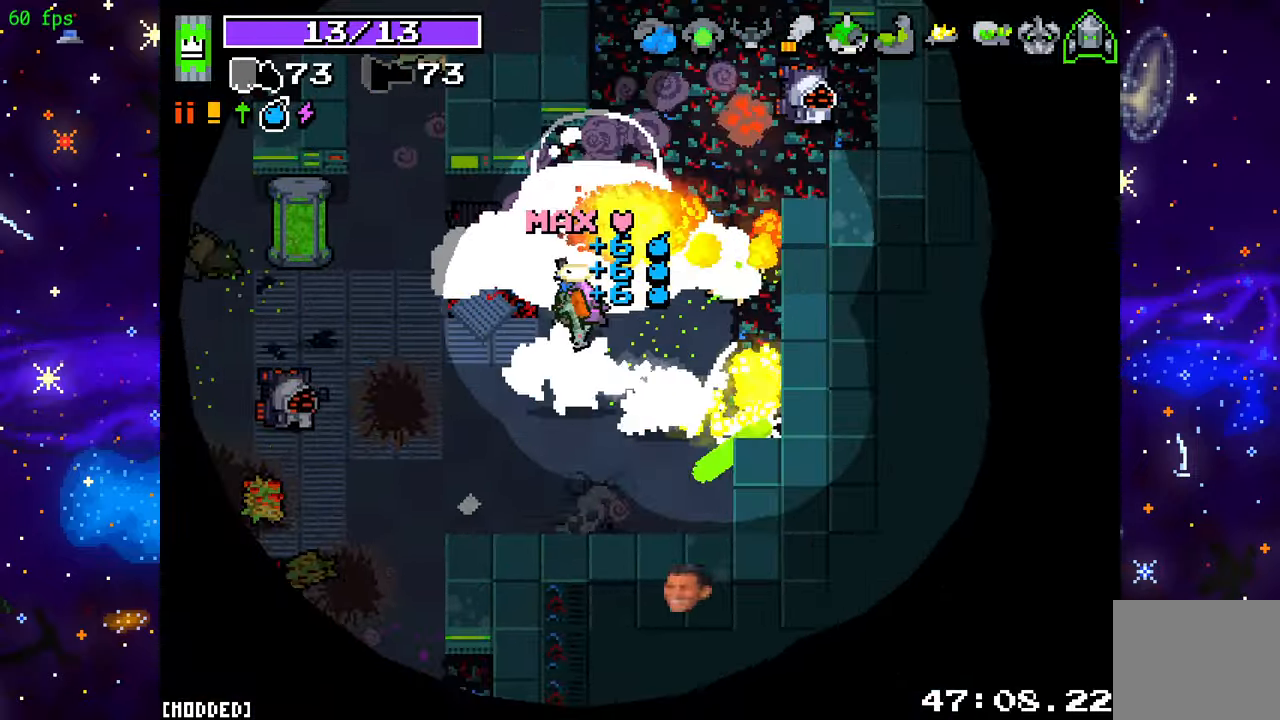
{"buttons": ["R2"], "left_stick": "left", "right_stick": "down", "events": [[83, "left_stick", "up-right"], [317, "left_stick", "up-left"], [367, "left_stick", "left"]]}
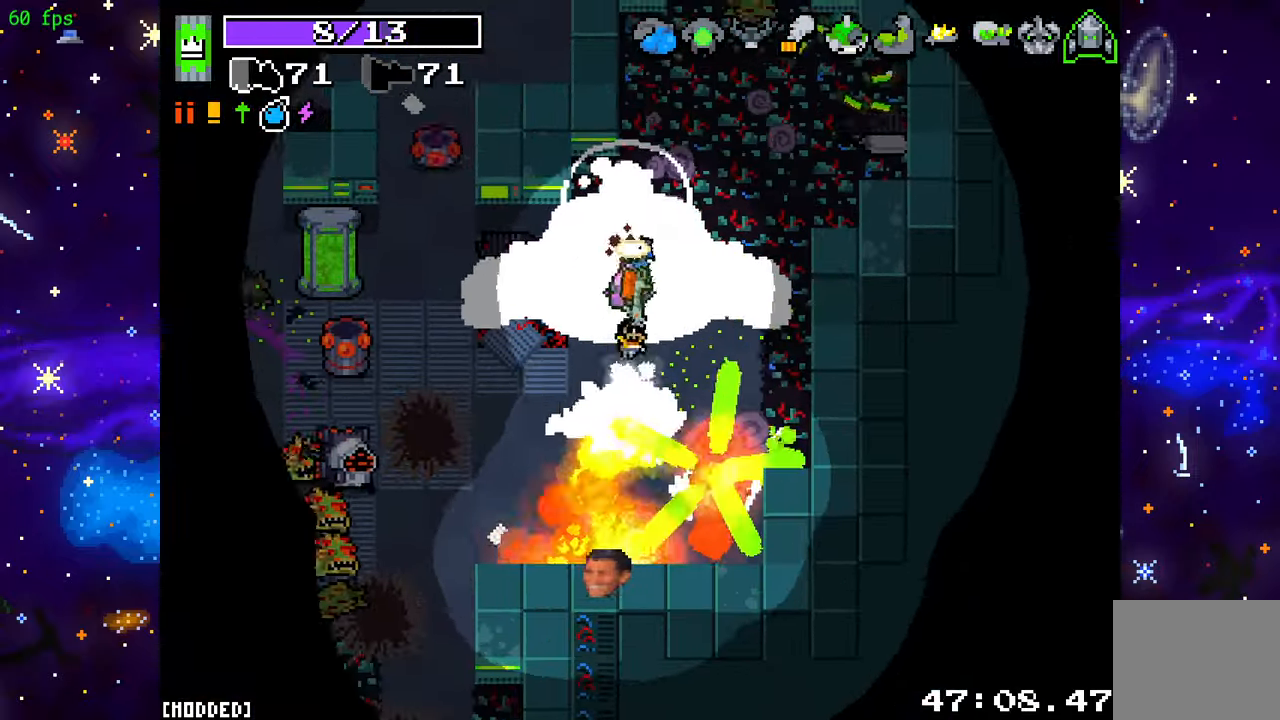
{"buttons": ["R2"], "left_stick": "up", "right_stick": "down", "events": [[50, "left_stick", "up"], [183, "left_stick", "right"], [300, "left_stick", "down"], [367, "left_stick", "left"], [483, "left_stick", "up"]]}
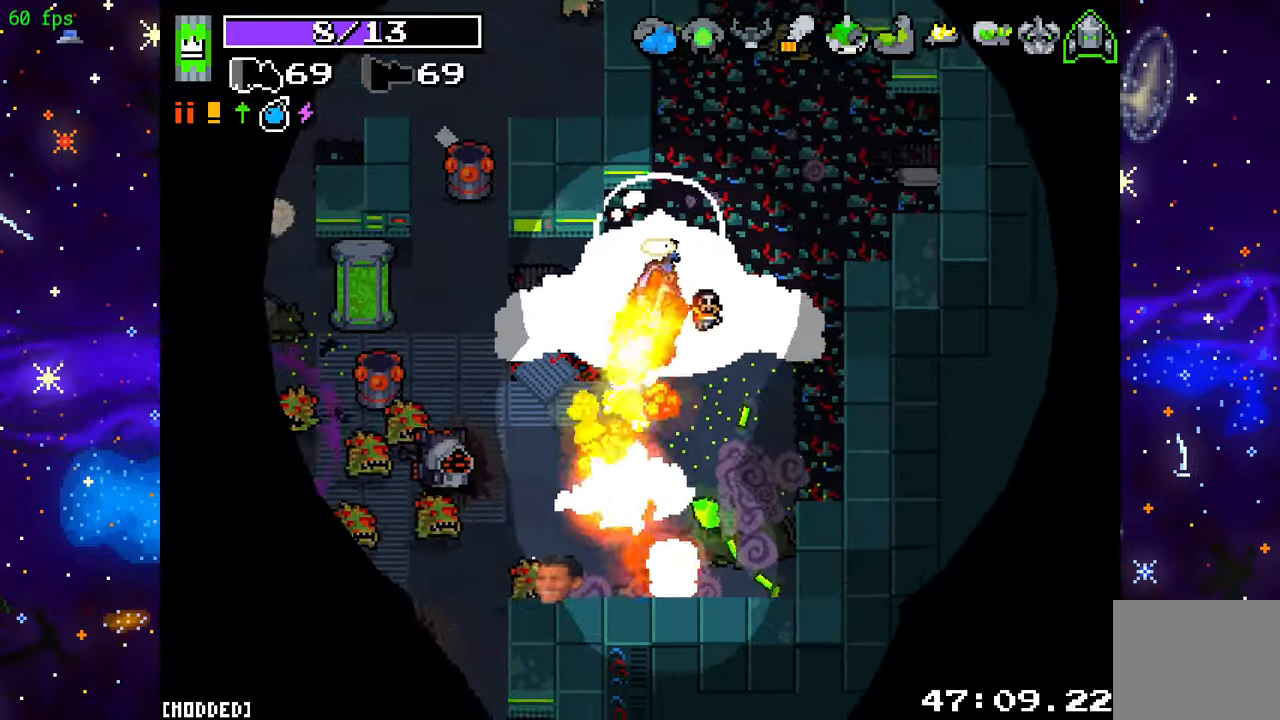
{"buttons": ["R2"], "left_stick": "down-right", "right_stick": "down-left", "events": [[67, "left_stick", "right"], [117, "left_stick", "down"], [233, "left_stick", "left"], [317, "left_stick", "up"], [400, "left_stick", "right"], [450, "left_stick", "down-right"], [450, "right_stick", "down-left"]]}
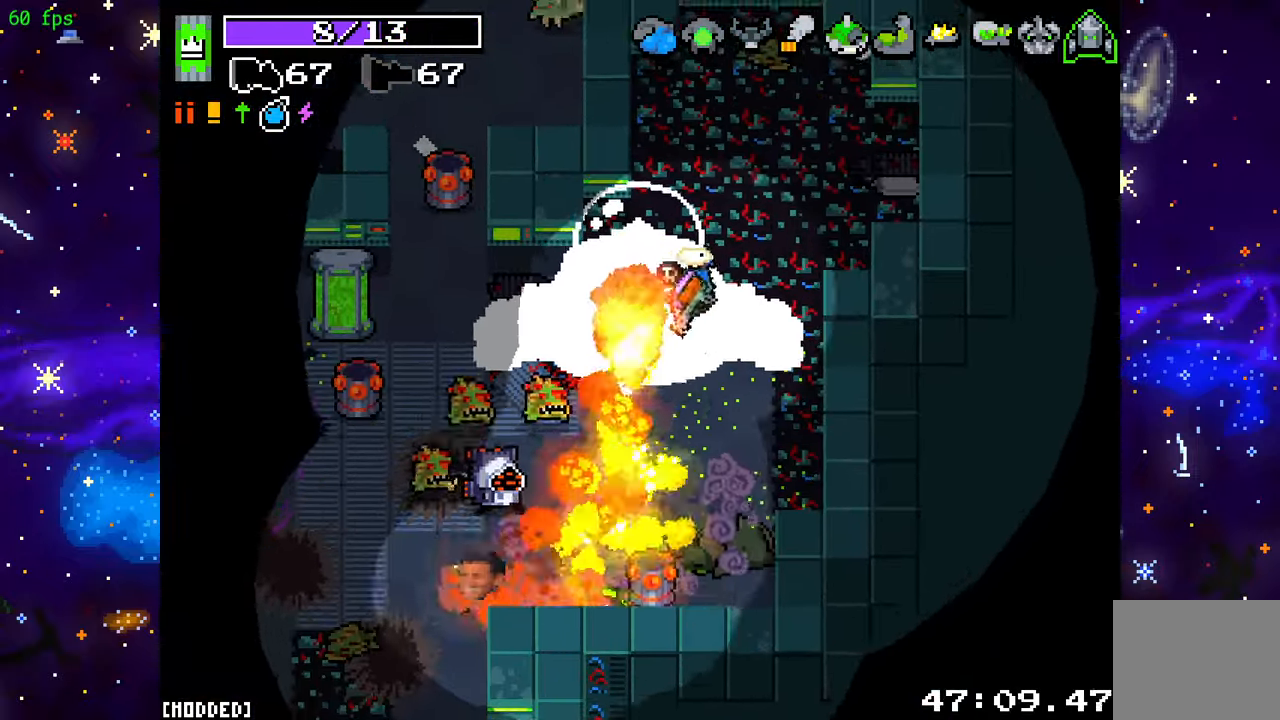
{"buttons": ["R2"], "left_stick": "down-right", "right_stick": "left", "events": [[117, "left_stick", "down-left"], [200, "right_stick", "left"], [283, "left_stick", "down-right"]]}
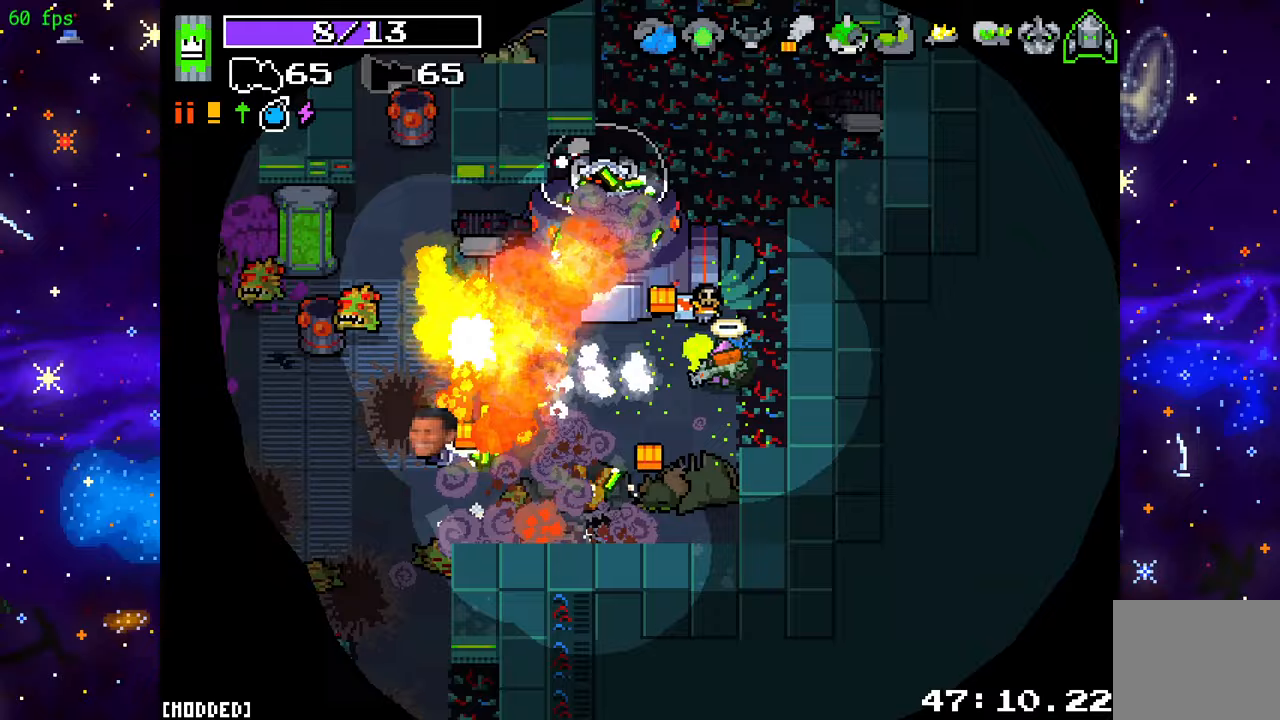
{"buttons": ["R2"], "left_stick": "left", "right_stick": "up-left", "events": [[100, "left_stick", "down-left"], [100, "right_stick", "up-left"], [300, "left_stick", "left"]]}
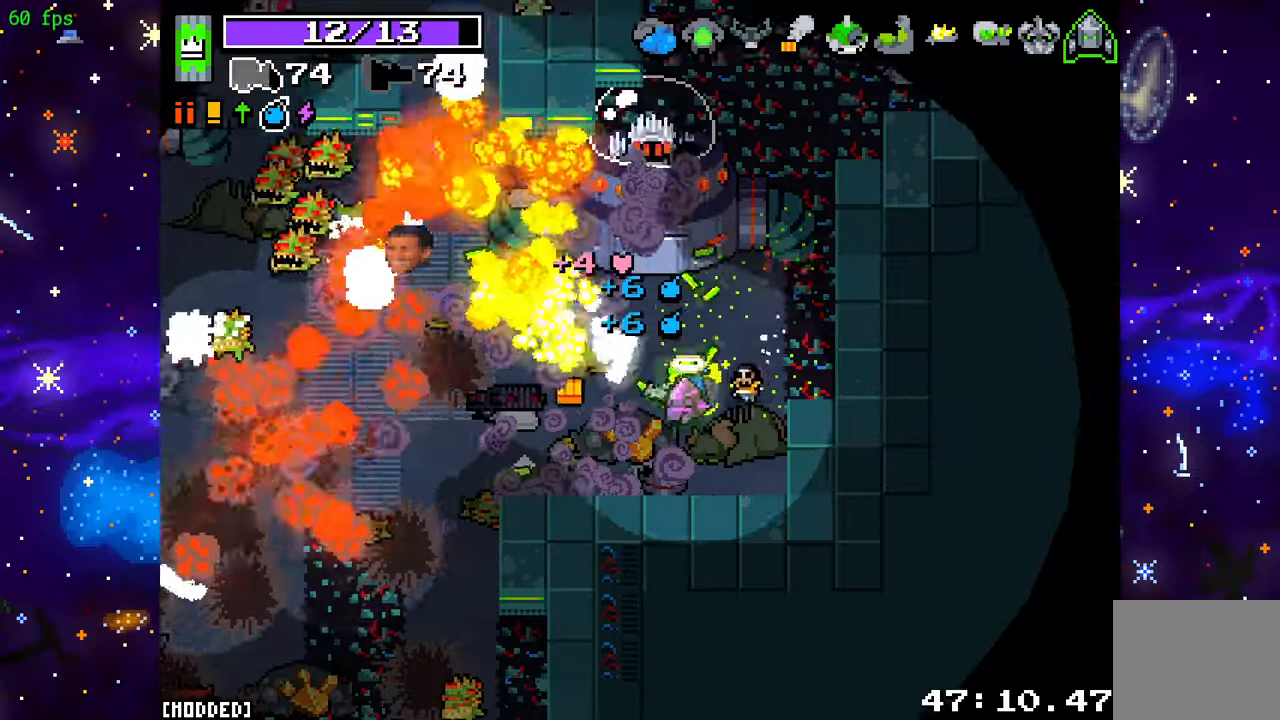
{"buttons": ["R2"], "left_stick": "left", "right_stick": "up-left", "events": []}
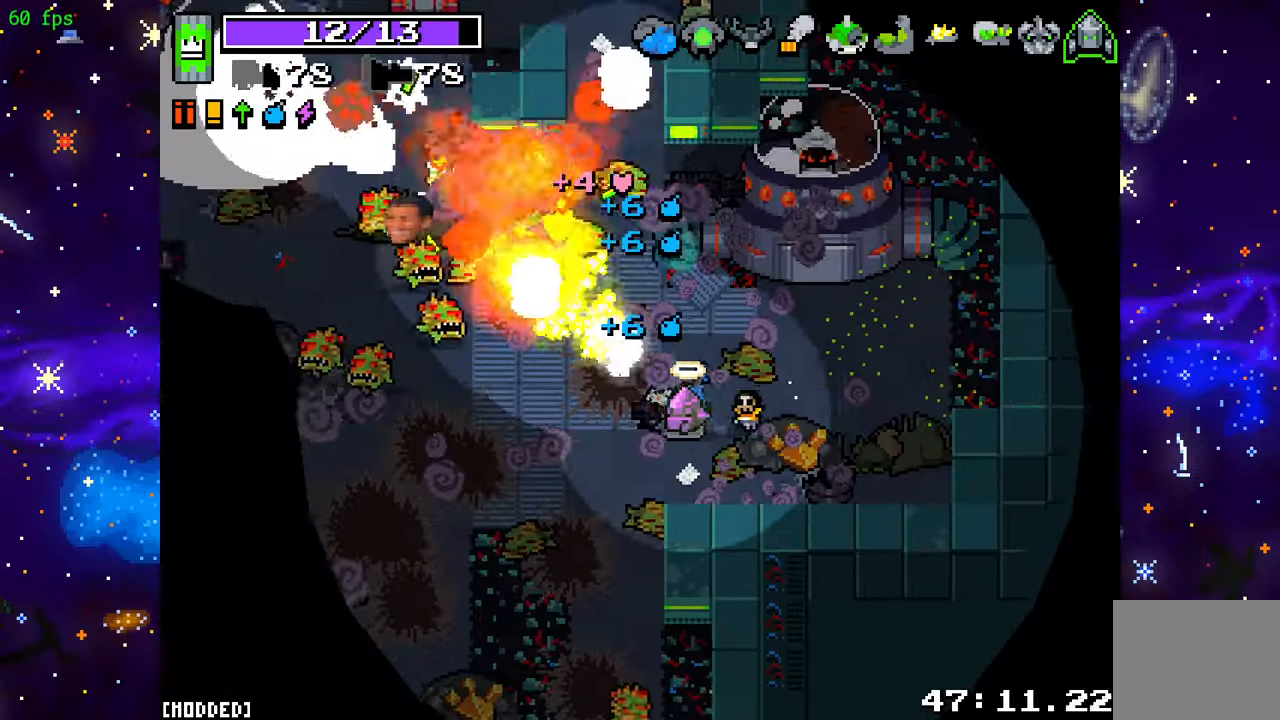
{"buttons": ["R2"], "left_stick": "down-left", "right_stick": "left", "events": [[217, "left_stick", "down-left"], [267, "right_stick", "left"]]}
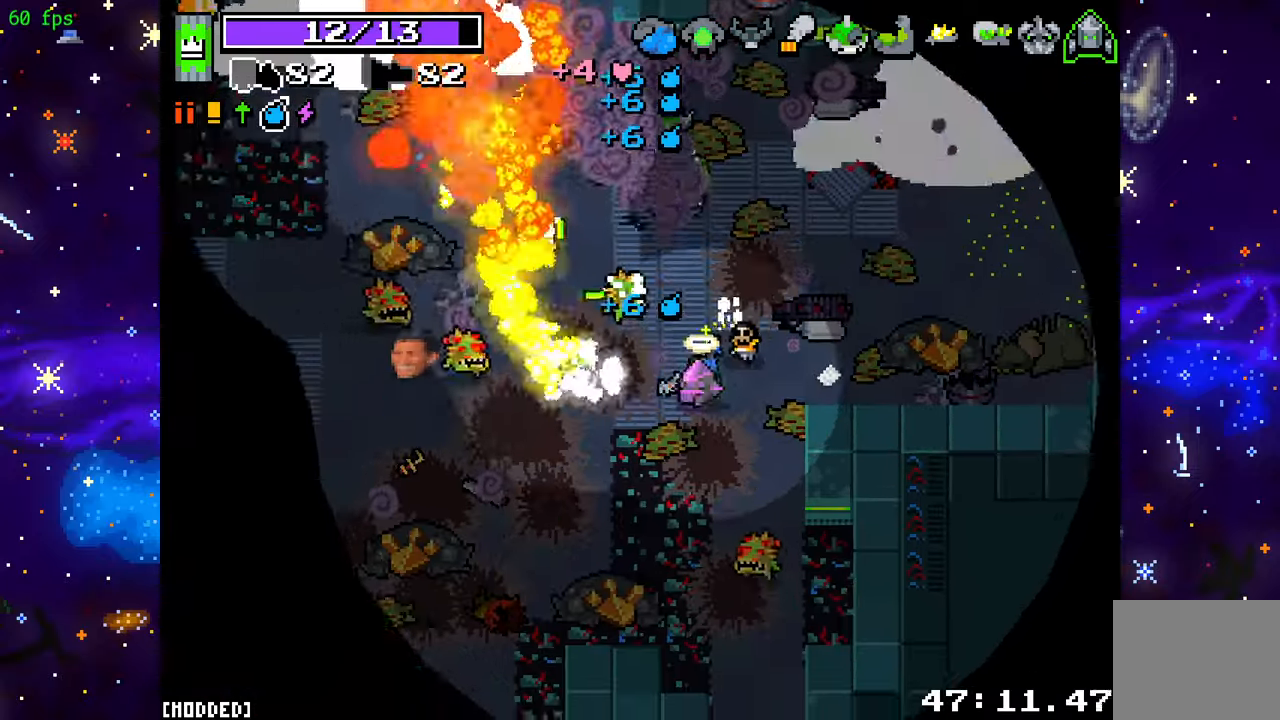
{"buttons": ["R2"], "left_stick": "up-left", "right_stick": "up-right", "events": [[17, "right_stick", "up-left"], [267, "left_stick", "up-left"], [267, "right_stick", "down-left"], [350, "right_stick", "down-right"], [433, "right_stick", "up-right"]]}